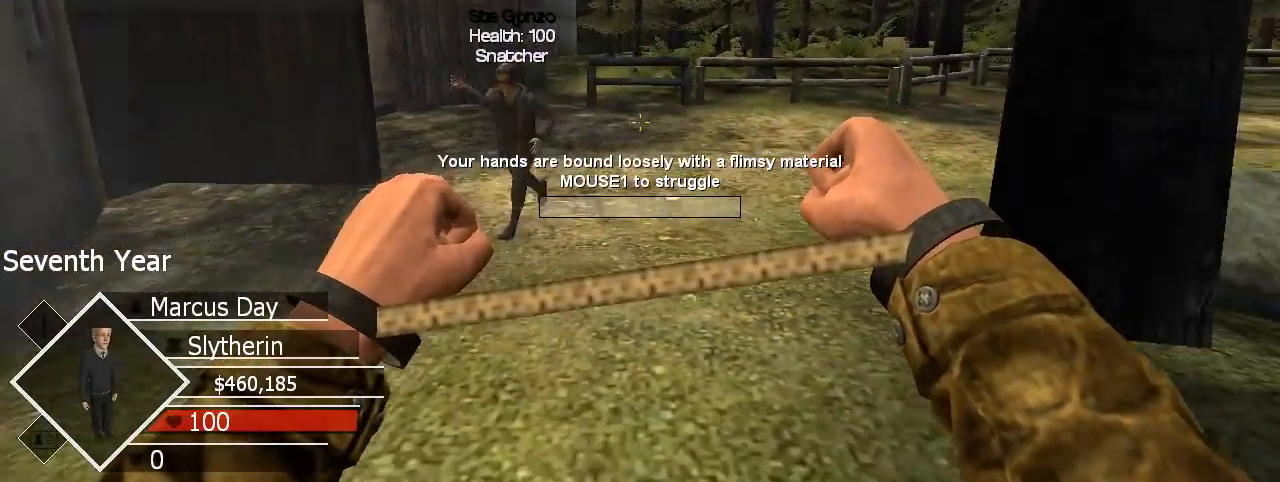
Gameplay with keyboard and mouse; each line is a JSON object with the keys and mouse buttons held at the frame after it. "events" lists presses ("down") and releases ("up") of "1", "2", "3", "4", "5", "a", "alt", "c", "ctrl", "d", "e", "f", "g", "q", "r", "s", "shift", "space", "t", "tab", "v", "w", "x", "z", "mouse_left", "mouse_wheel", "mouse_right", "mouse_mb4" and "mouse_mb5" between this image and that frame as [ms after this image, input, new state], when the widget could be followed in between. "mouse_left", "mouse_wheel", "mouse_right", "mouse_mb4", "mouse_mb5" = the "left", "wheel", "right", "mb4", "mb5" buttons of the "mouse" list. No other keys are recorded. "wheel" means that the mouse wheel is clicked or scrolled. Mouse movement is not recorded.
{"keys": ["v", "w"], "mouse": [], "events": [[67, "v", "down"]]}
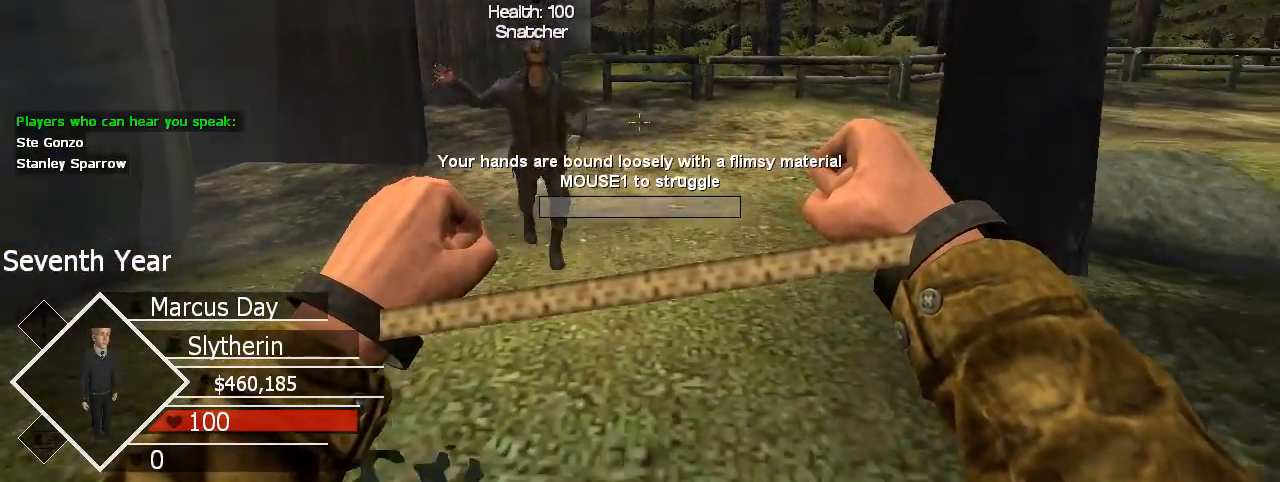
{"keys": ["v", "w"], "mouse": [], "events": []}
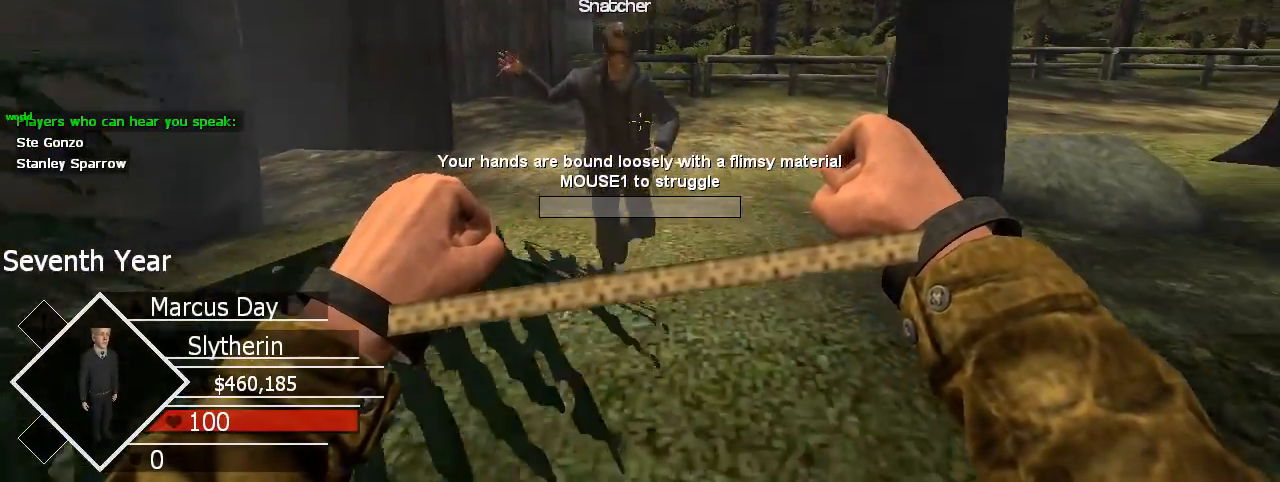
{"keys": ["space", "w"], "mouse": [], "events": [[33, "v", "up"], [267, "space", "down"]]}
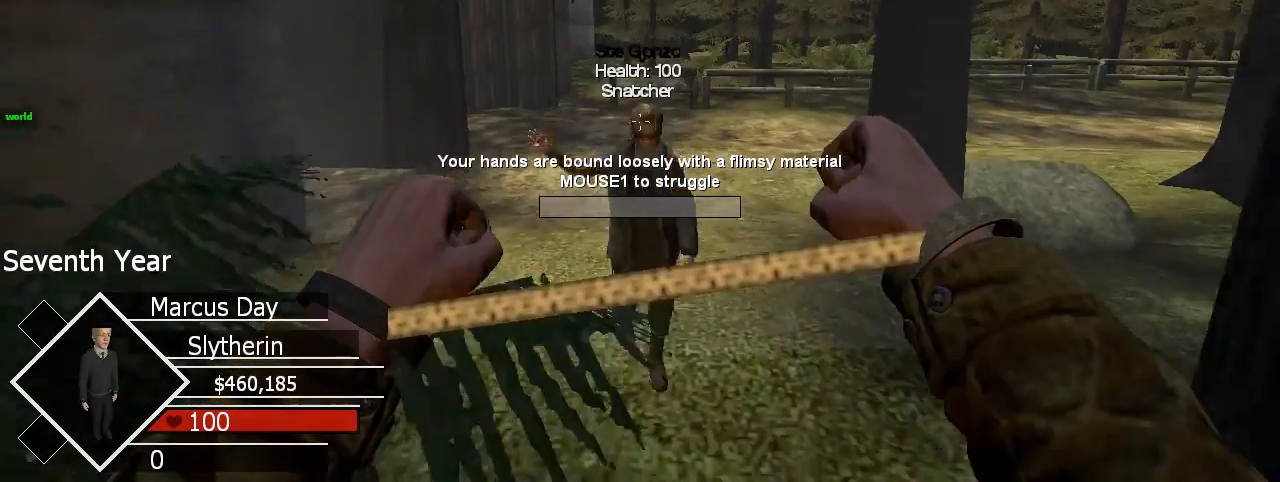
{"keys": ["w"], "mouse": [], "events": [[267, "space", "up"]]}
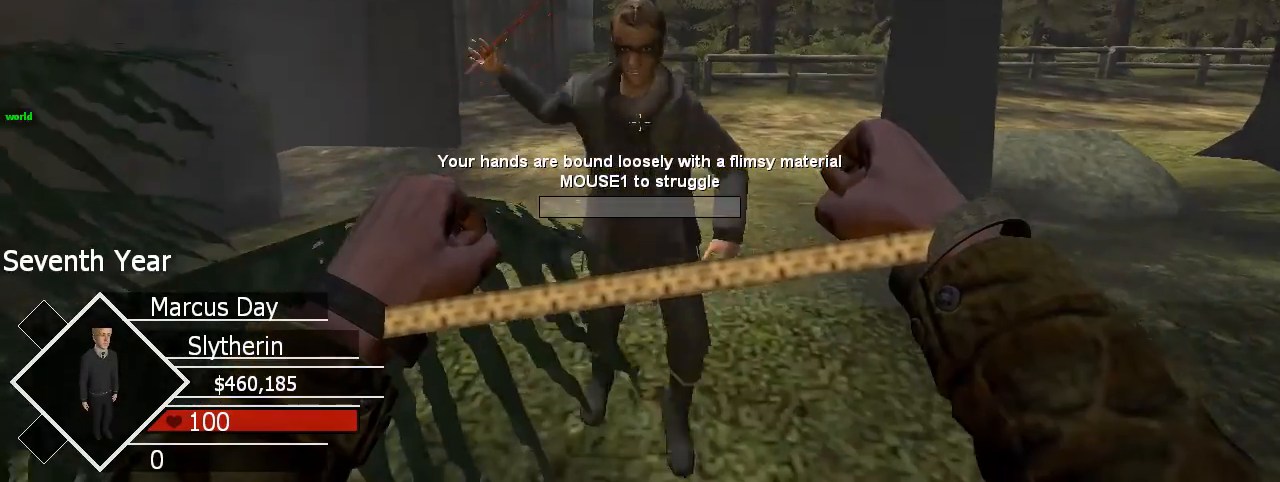
{"keys": ["a", "w"], "mouse": [], "events": [[233, "a", "down"]]}
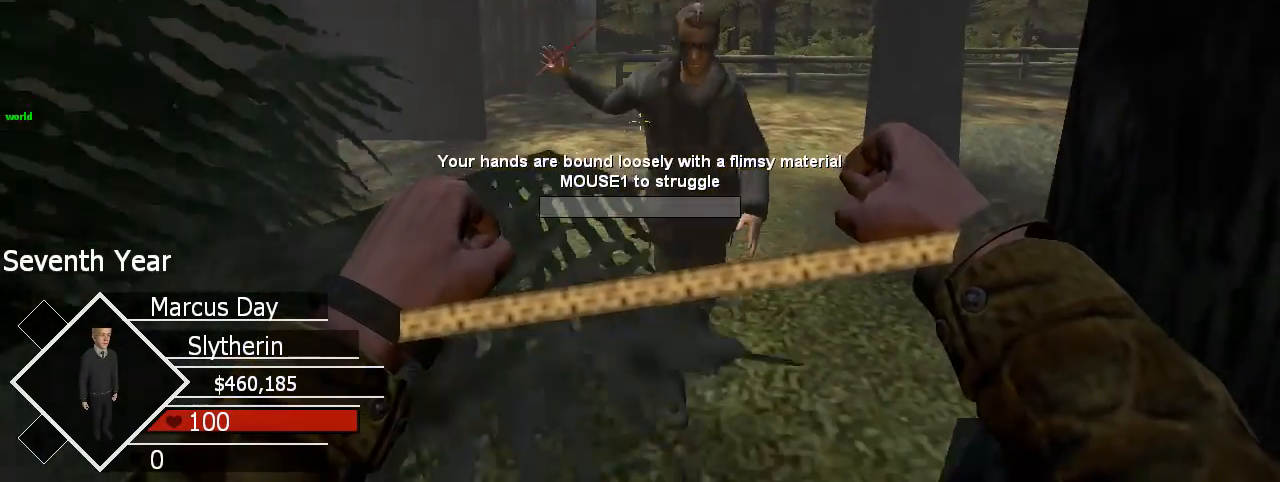
{"keys": ["space", "w"], "mouse": [], "events": [[200, "a", "up"], [267, "space", "down"]]}
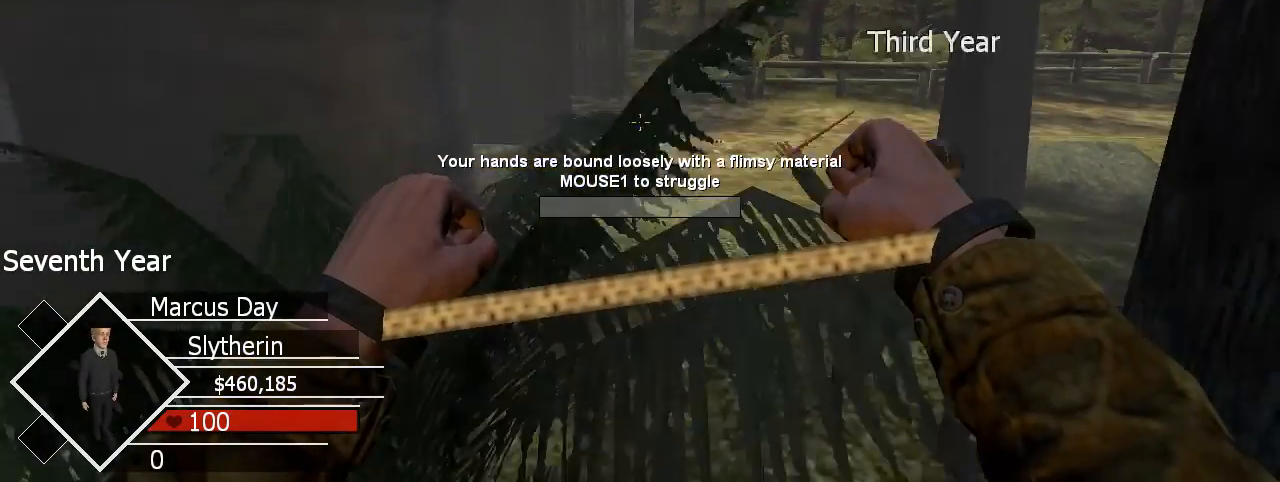
{"keys": ["w"], "mouse": [], "events": [[300, "space", "up"]]}
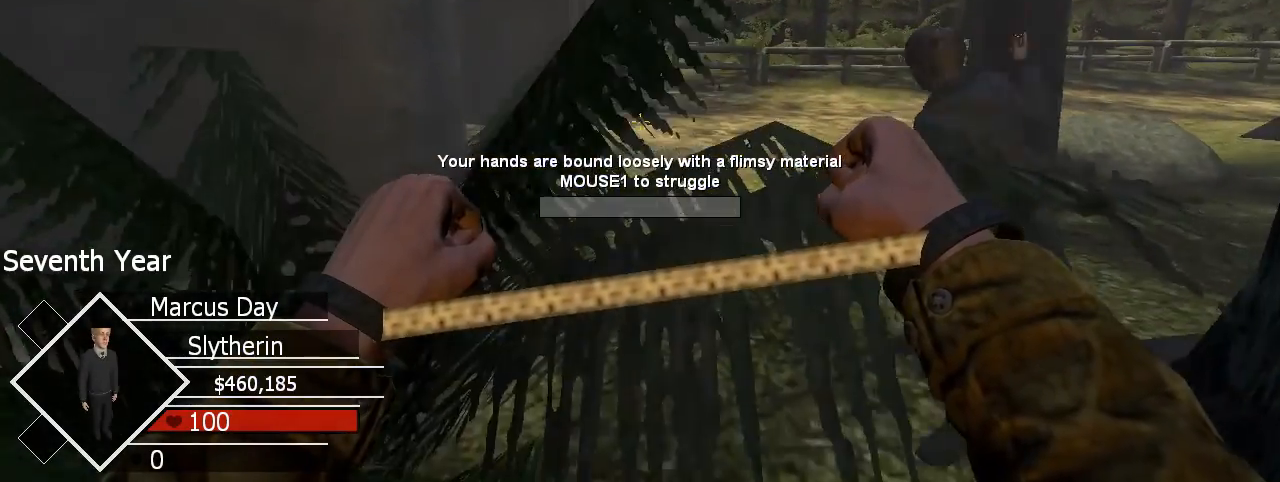
{"keys": ["space", "w"], "mouse": [], "events": [[367, "space", "down"]]}
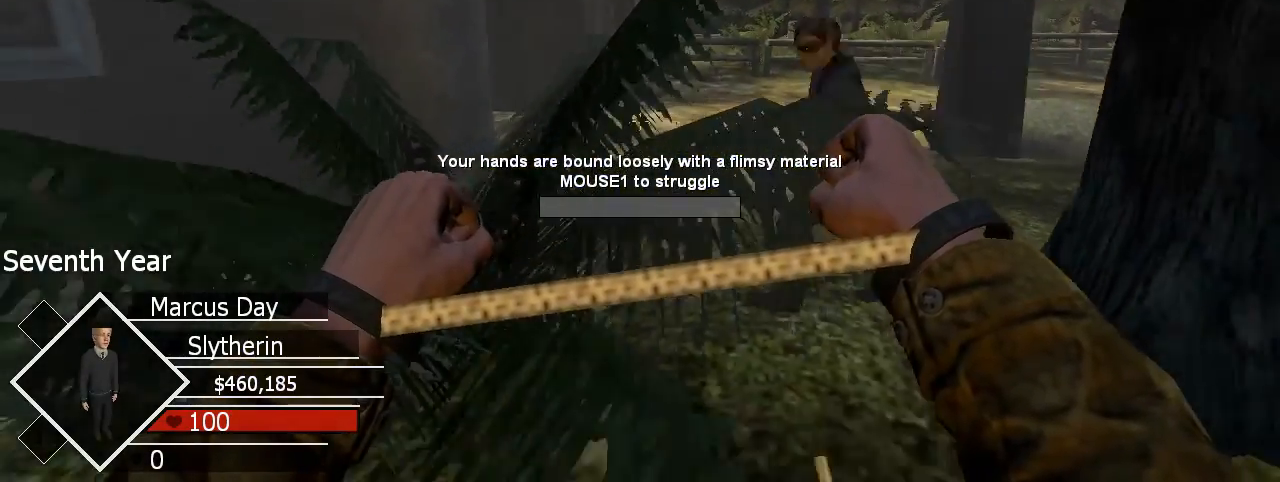
{"keys": ["w"], "mouse": [], "events": [[300, "space", "up"]]}
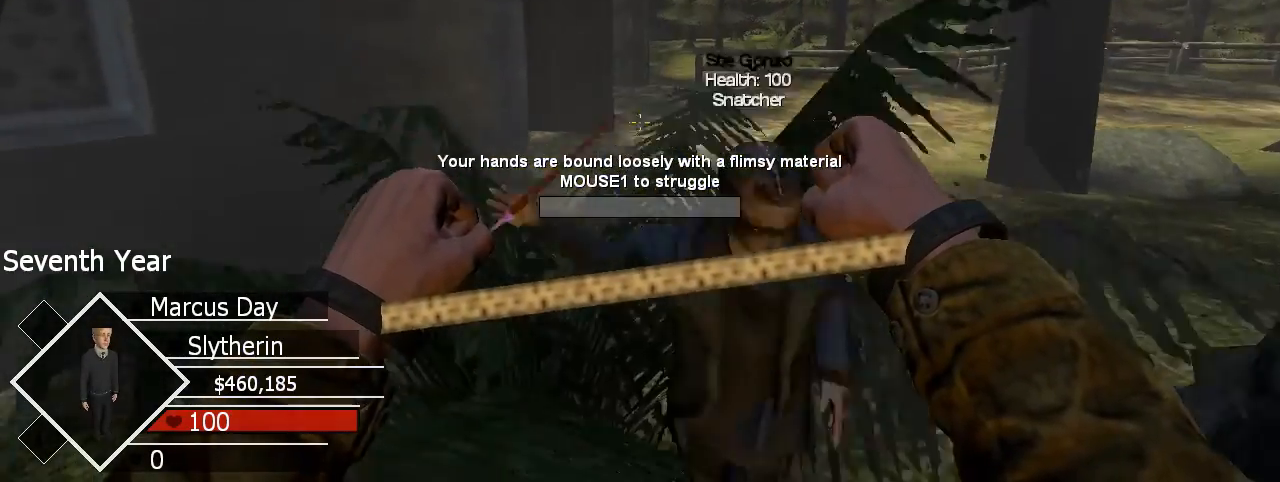
{"keys": ["a"], "mouse": [], "events": [[367, "a", "down"], [467, "w", "up"]]}
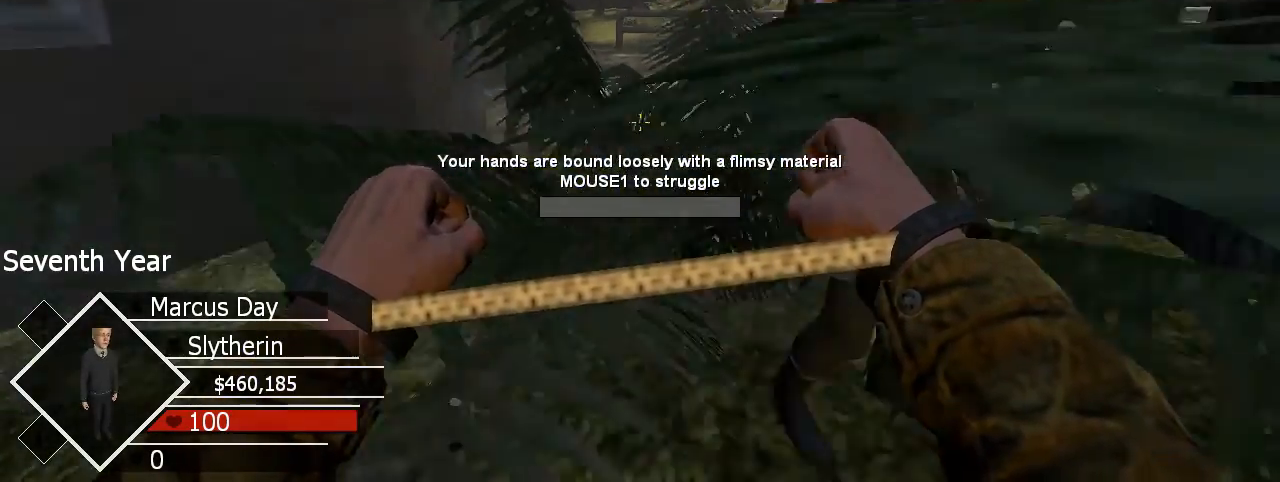
{"keys": ["s"], "mouse": [], "events": [[100, "s", "down"], [233, "a", "up"]]}
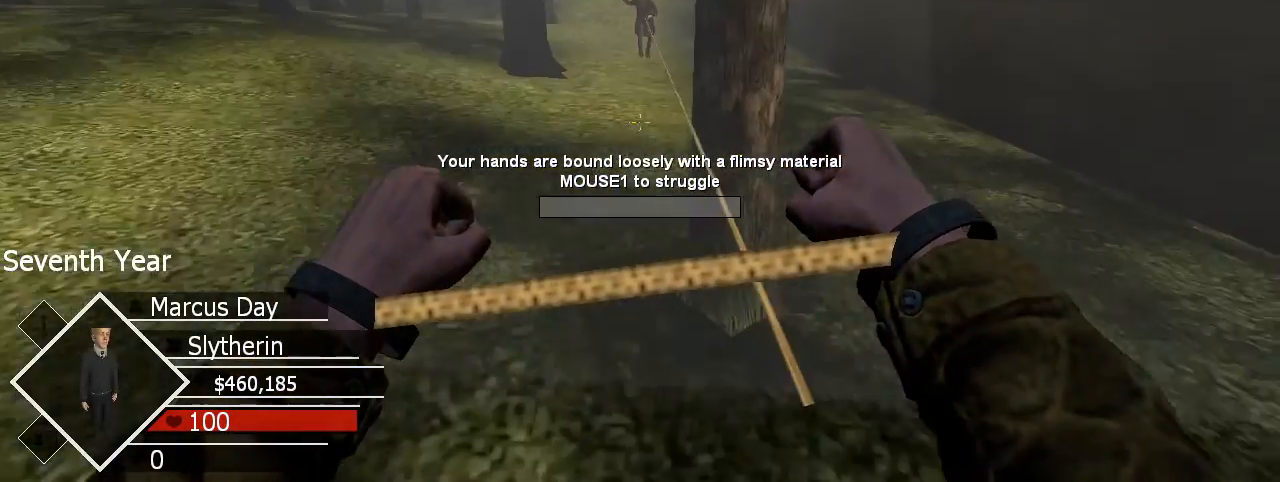
{"keys": ["s"], "mouse": [], "events": [[200, "d", "down"], [433, "d", "up"]]}
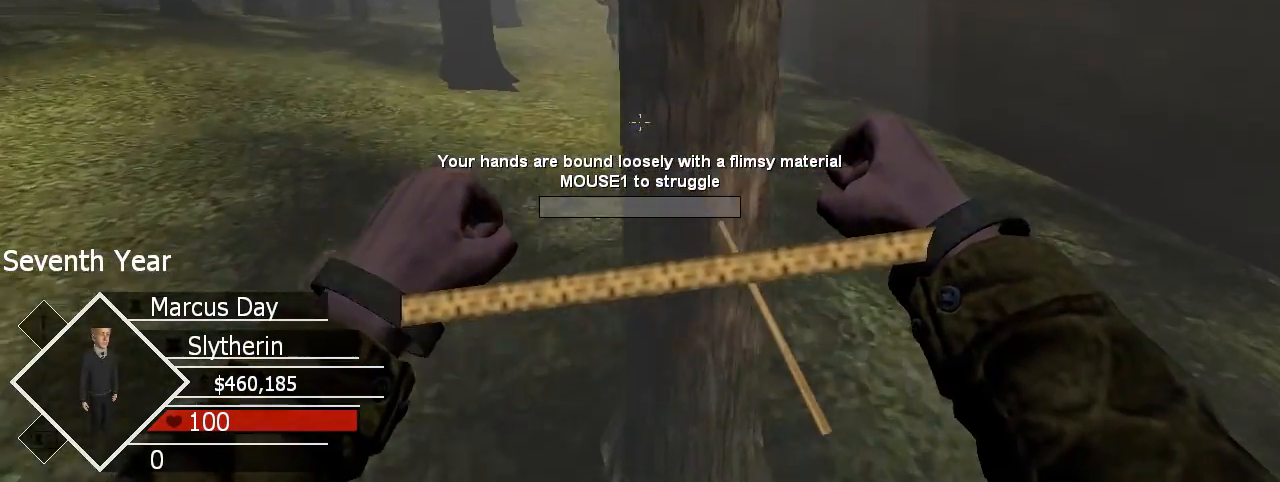
{"keys": [], "mouse": [], "events": [[267, "d", "down"], [400, "d", "up"], [400, "s", "up"]]}
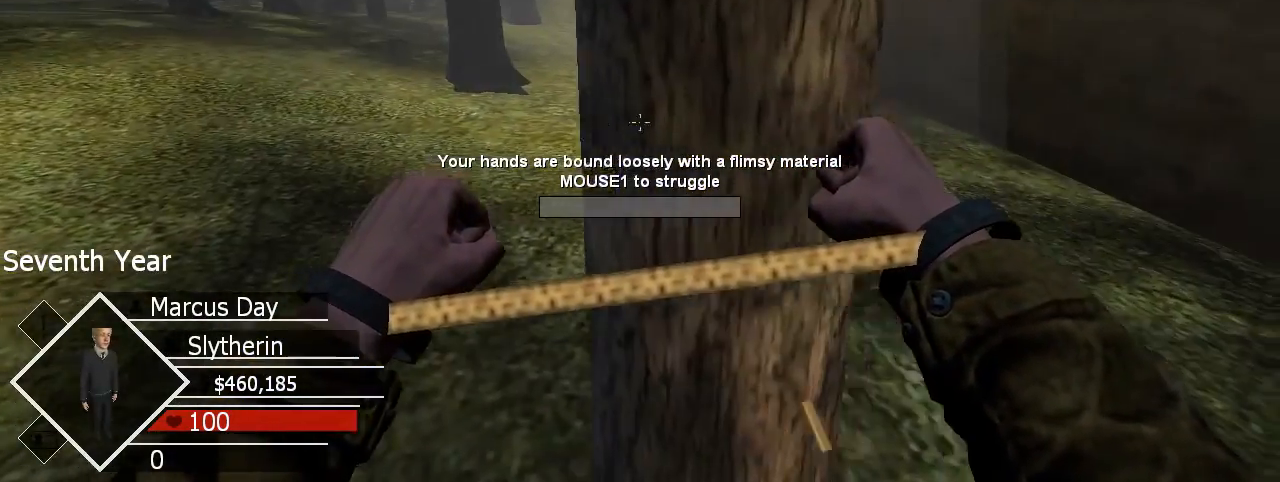
{"keys": ["d"], "mouse": [], "events": [[333, "d", "down"]]}
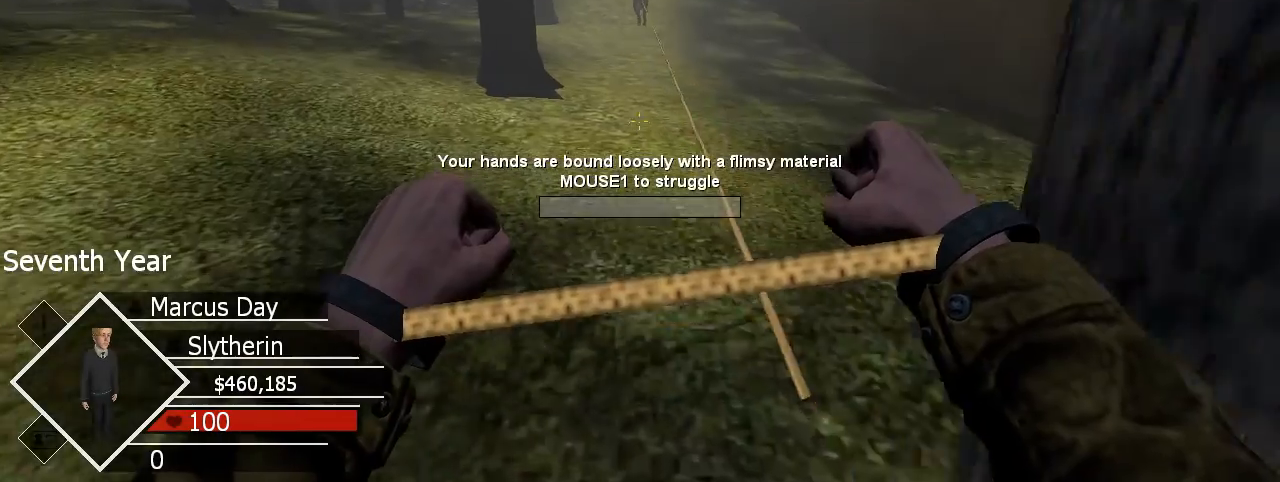
{"keys": ["a", "s"], "mouse": [], "events": [[100, "s", "down"], [267, "d", "up"], [500, "a", "down"]]}
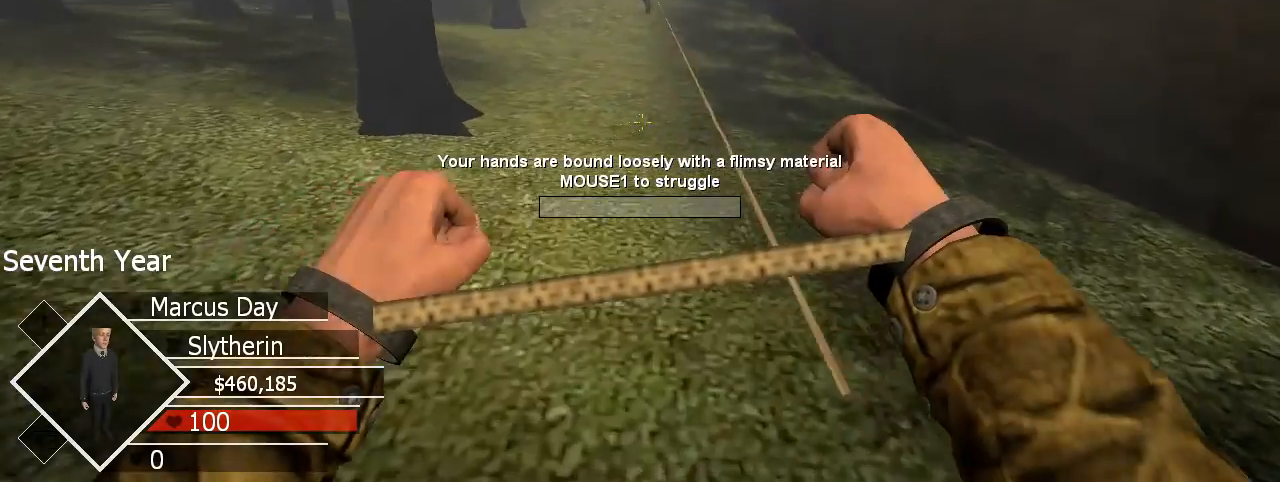
{"keys": ["a", "s", "space"], "mouse": [], "events": [[367, "space", "down"]]}
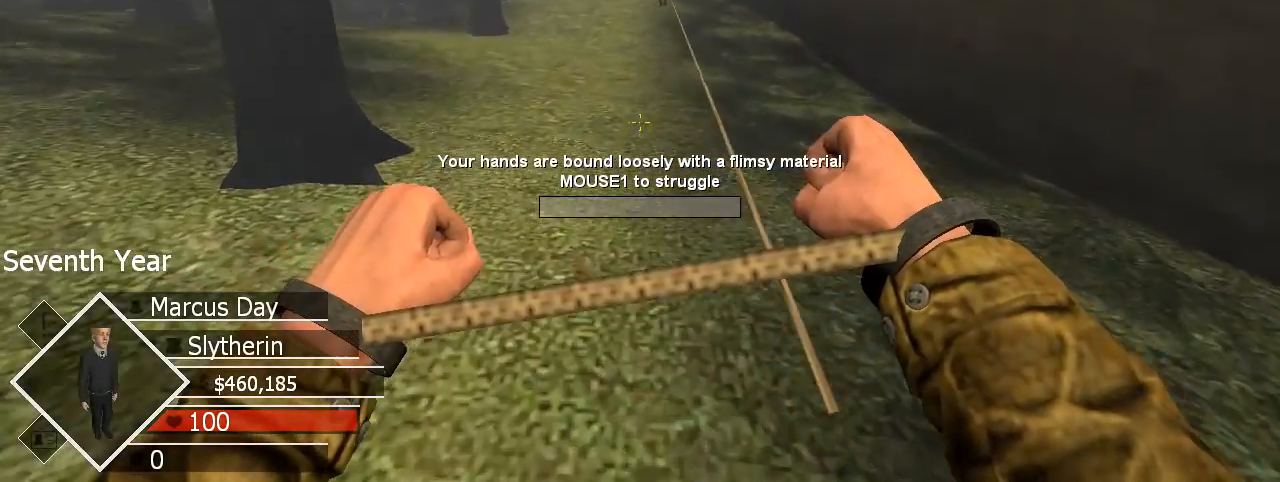
{"keys": ["a", "s"], "mouse": [], "events": [[233, "a", "up"], [333, "space", "up"], [467, "a", "down"]]}
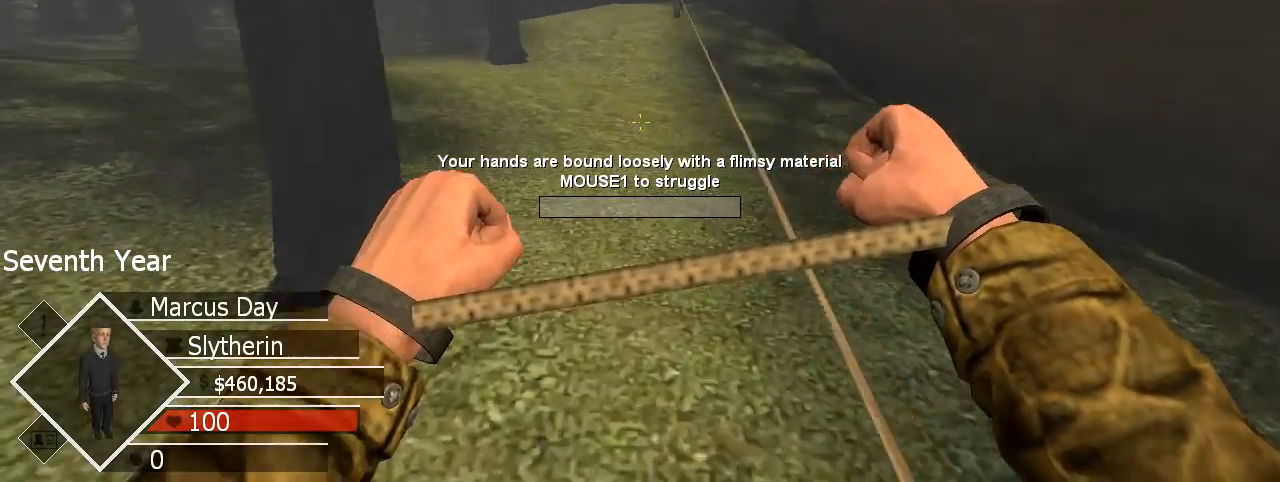
{"keys": ["w"], "mouse": [], "events": [[200, "s", "up"], [333, "w", "down"], [433, "a", "up"]]}
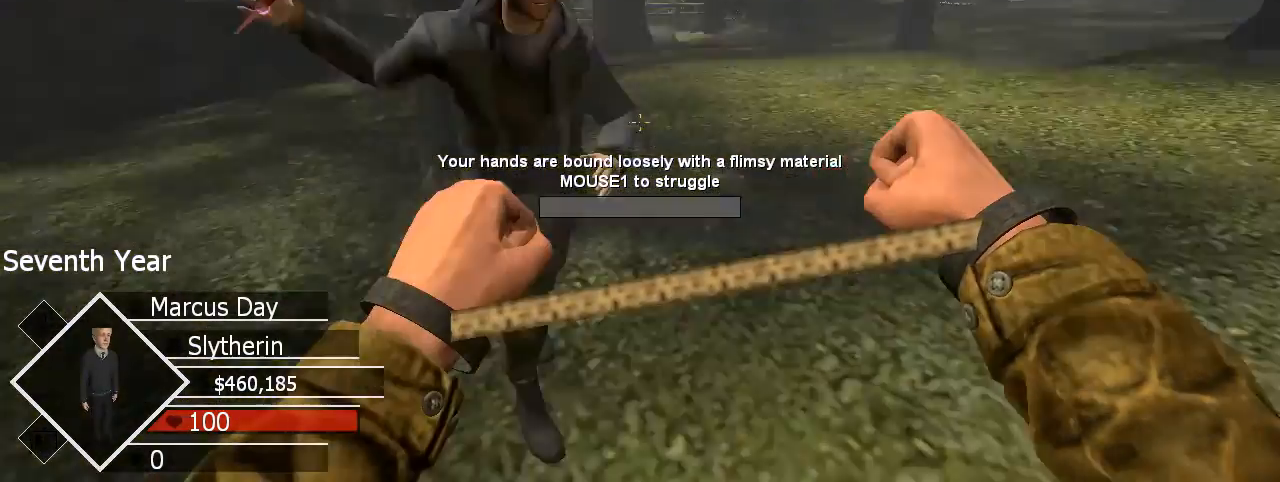
{"keys": ["w"], "mouse": [], "events": [[167, "space", "down"], [500, "space", "up"]]}
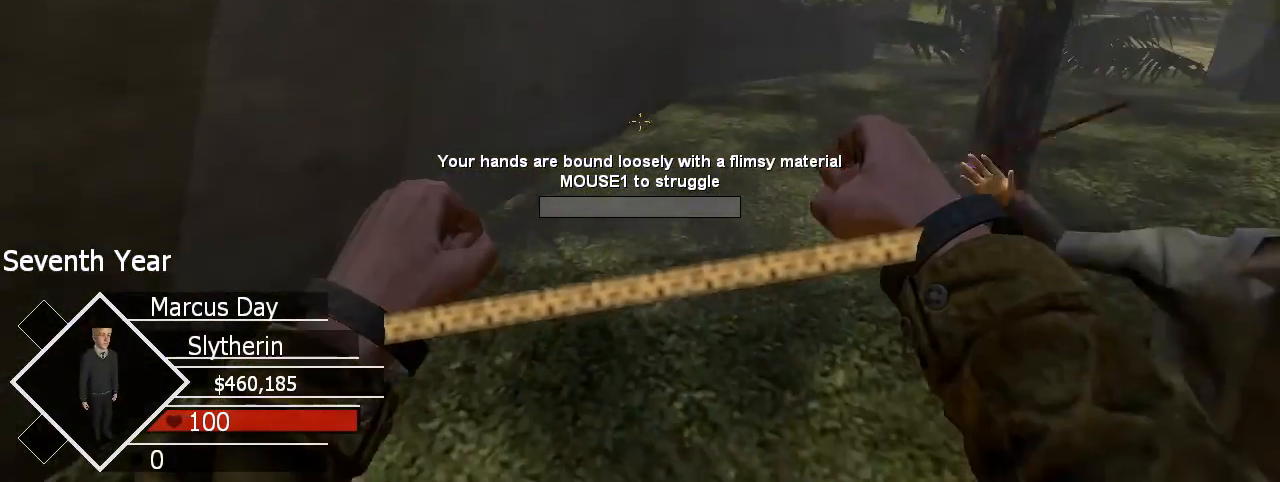
{"keys": ["space", "w"], "mouse": [], "events": [[367, "space", "down"]]}
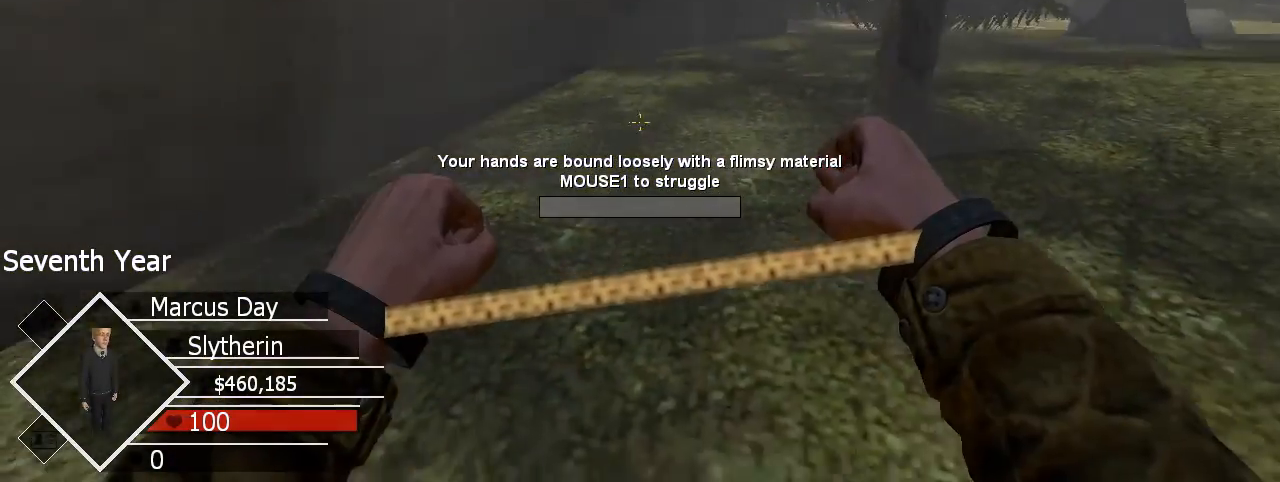
{"keys": ["w"], "mouse": [], "events": [[167, "space", "up"]]}
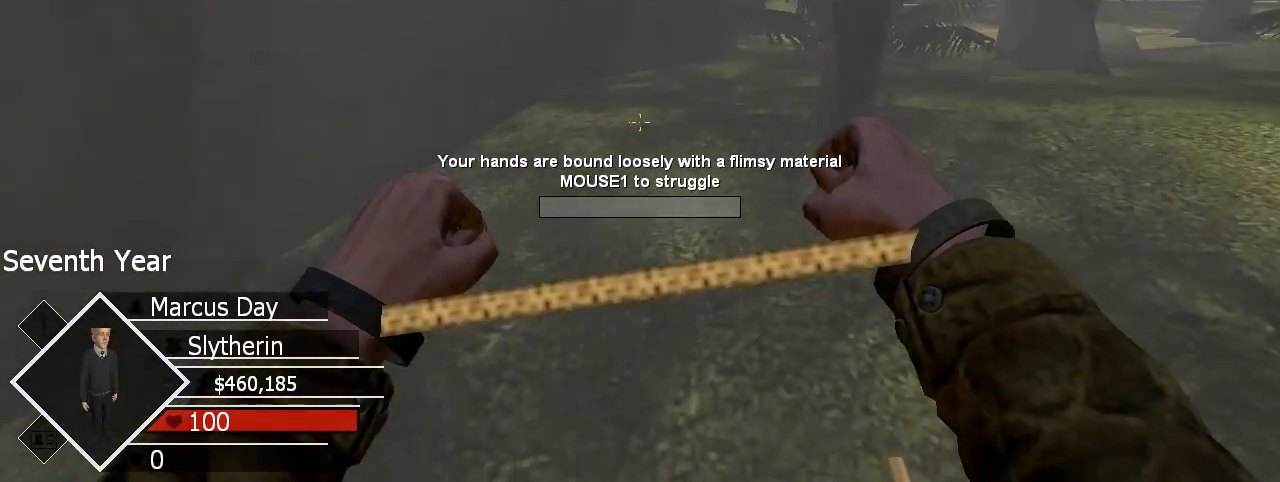
{"keys": ["space", "w"], "mouse": [], "events": [[67, "space", "down"]]}
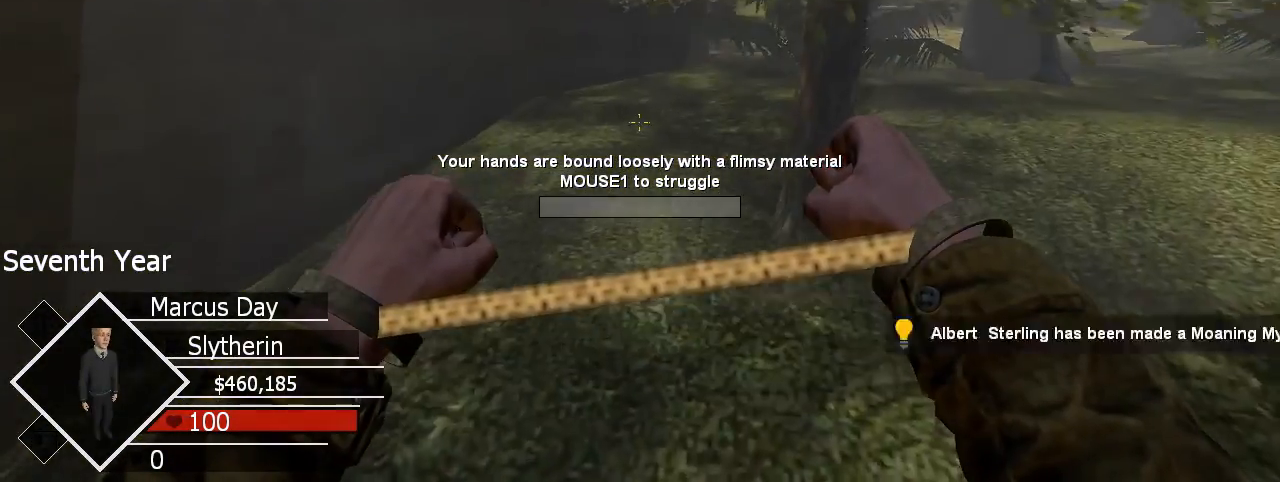
{"keys": ["shift", "space", "w"], "mouse": [], "events": [[33, "space", "up"], [267, "shift", "down"], [367, "space", "down"]]}
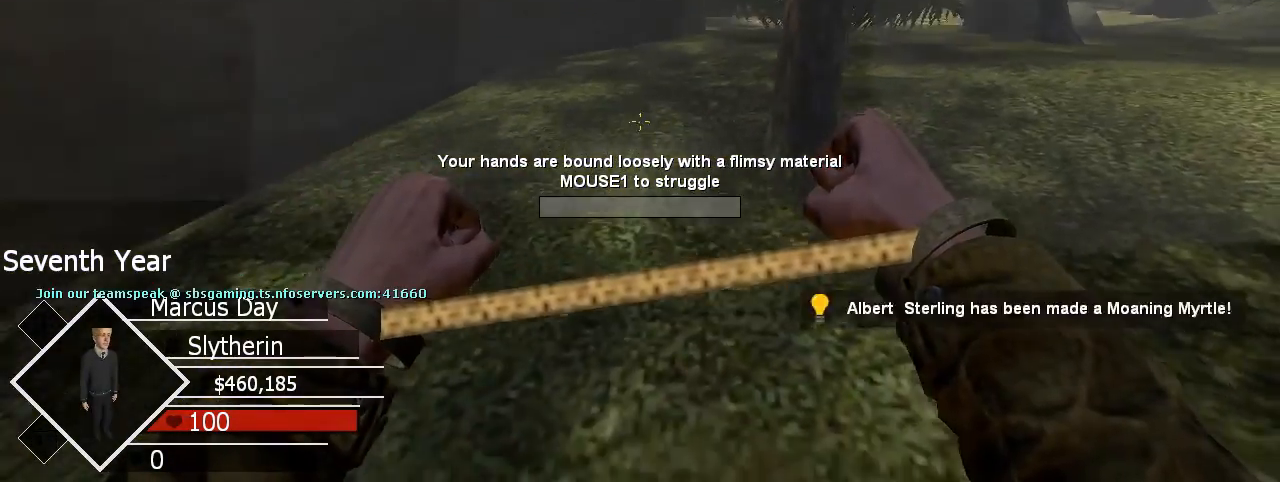
{"keys": ["w"], "mouse": [], "events": [[67, "shift", "up"], [67, "space", "up"]]}
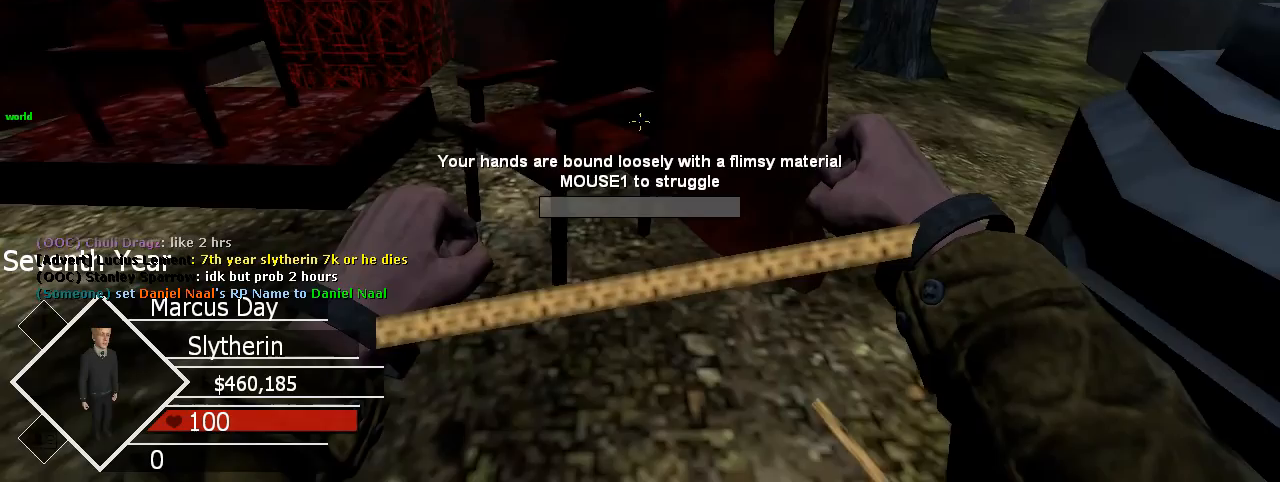
{"keys": [], "mouse": []}
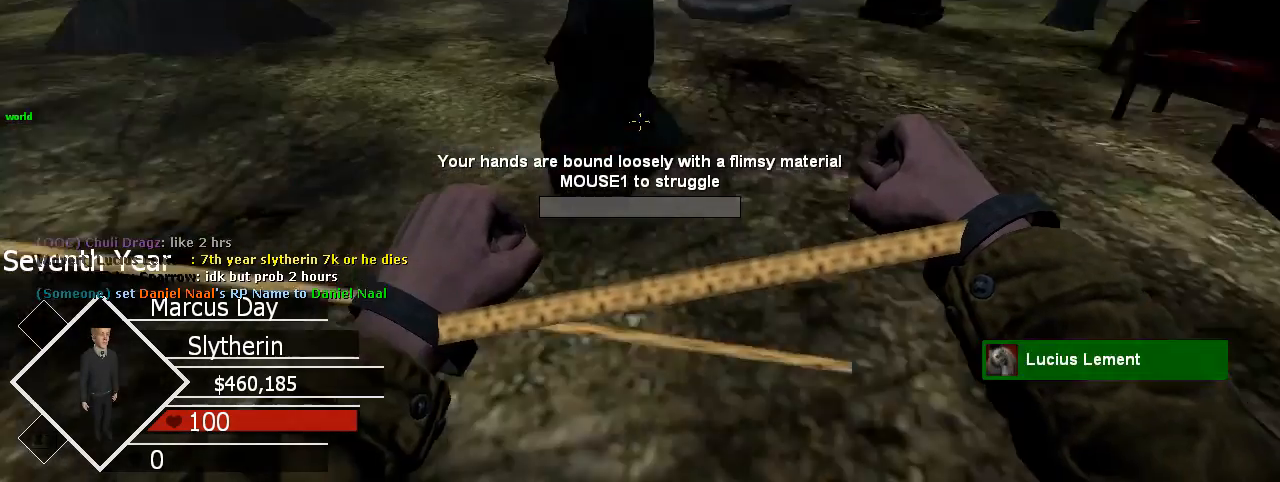
{"keys": [], "mouse": [], "events": []}
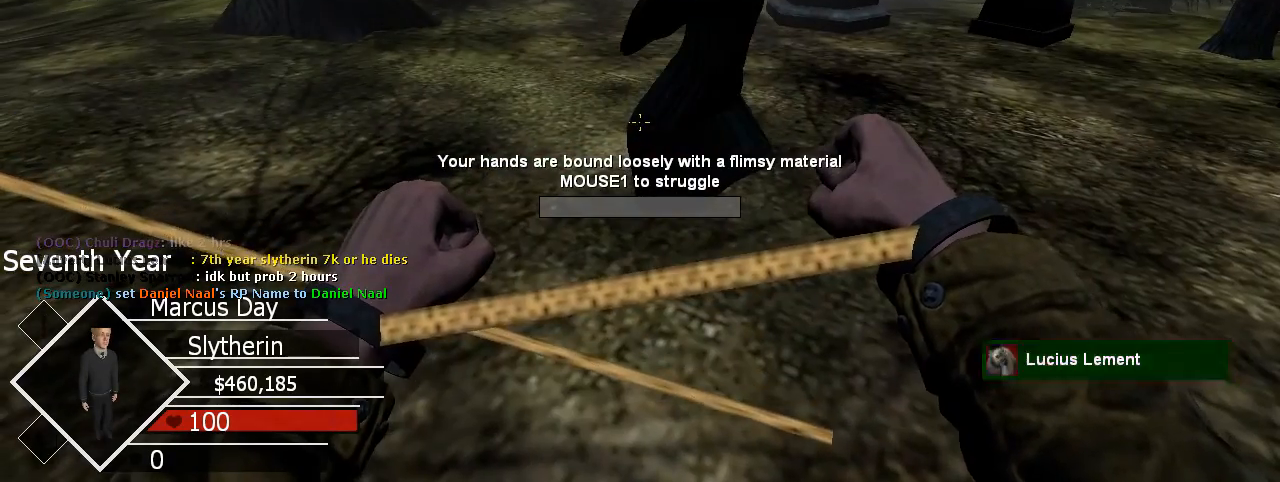
{"keys": [], "mouse": [], "events": []}
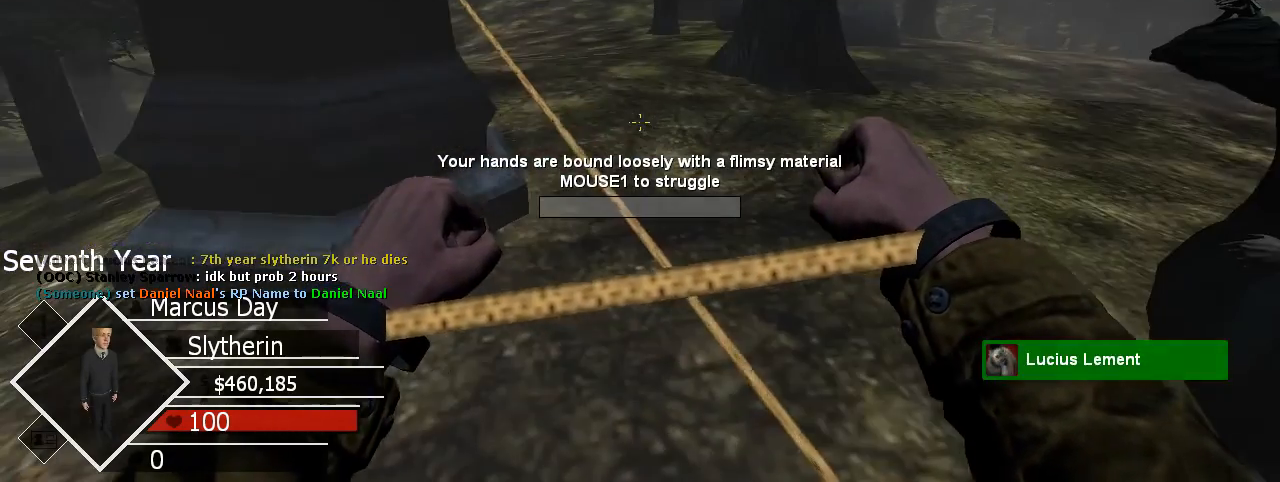
{"keys": [], "mouse": [], "events": [[33, "a", "down"], [267, "w", "down"], [367, "a", "up"], [467, "w", "up"]]}
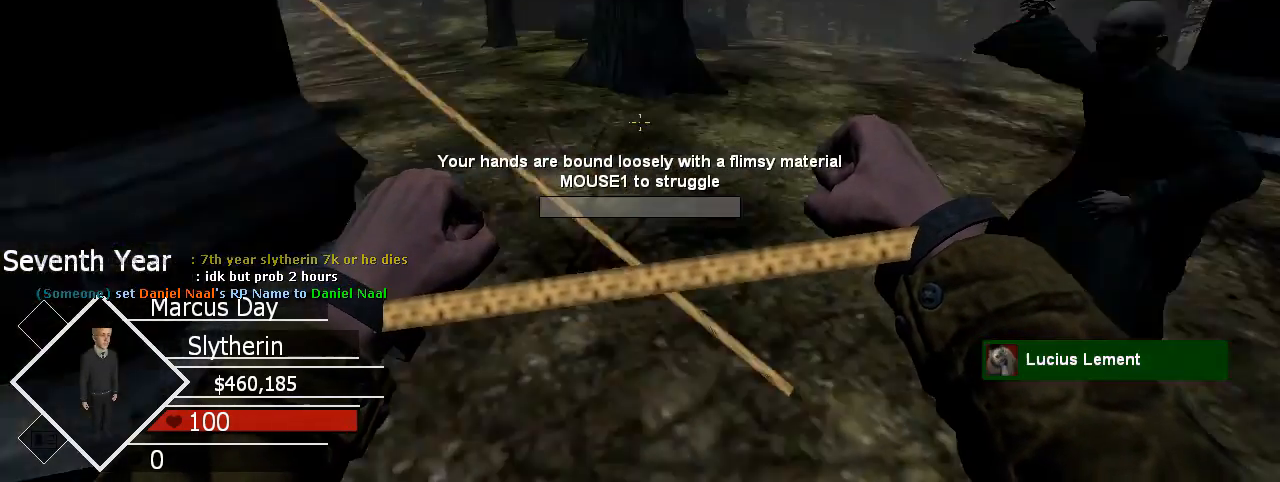
{"keys": [], "mouse": [], "events": []}
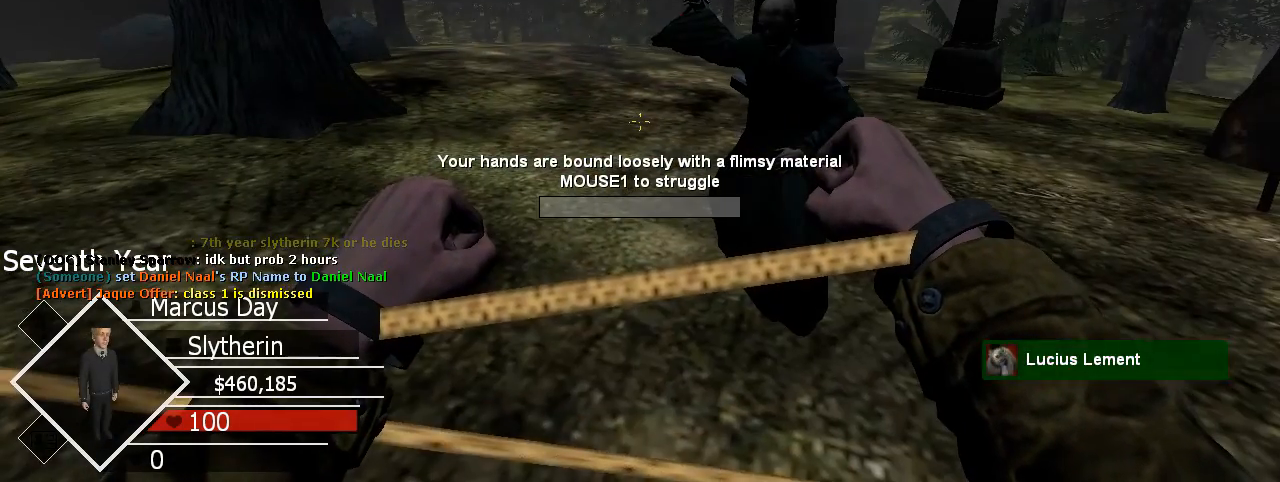
{"keys": ["d"], "mouse": [], "events": [[167, "s", "down"], [233, "a", "down"], [300, "s", "up"], [400, "d", "down"], [467, "a", "up"]]}
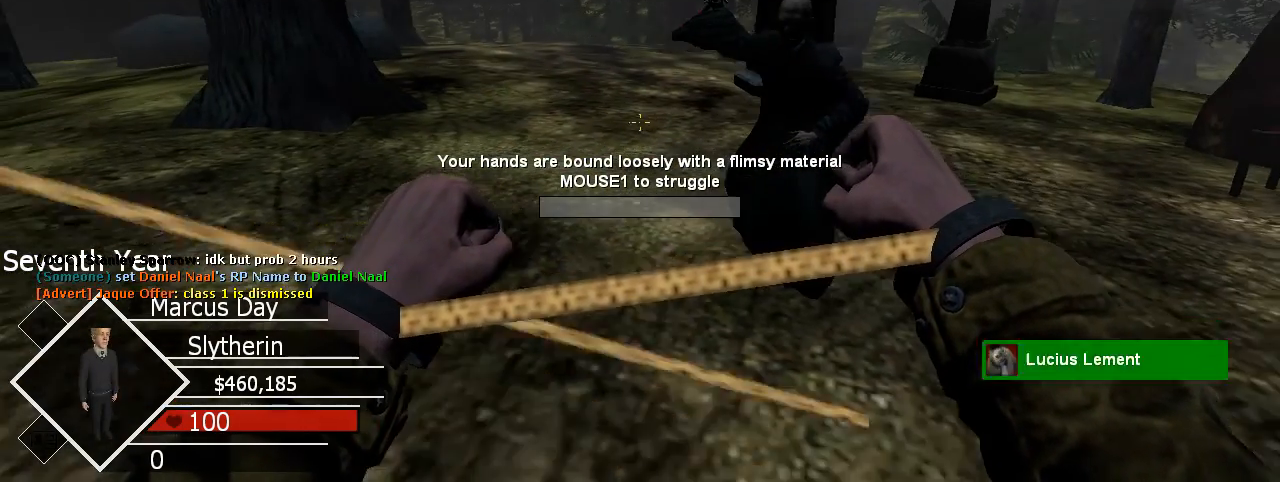
{"keys": ["a", "d"], "mouse": [], "events": [[100, "a", "down"], [100, "d", "up"], [200, "d", "down"], [233, "a", "up"], [333, "d", "up"], [433, "a", "down"], [467, "d", "down"]]}